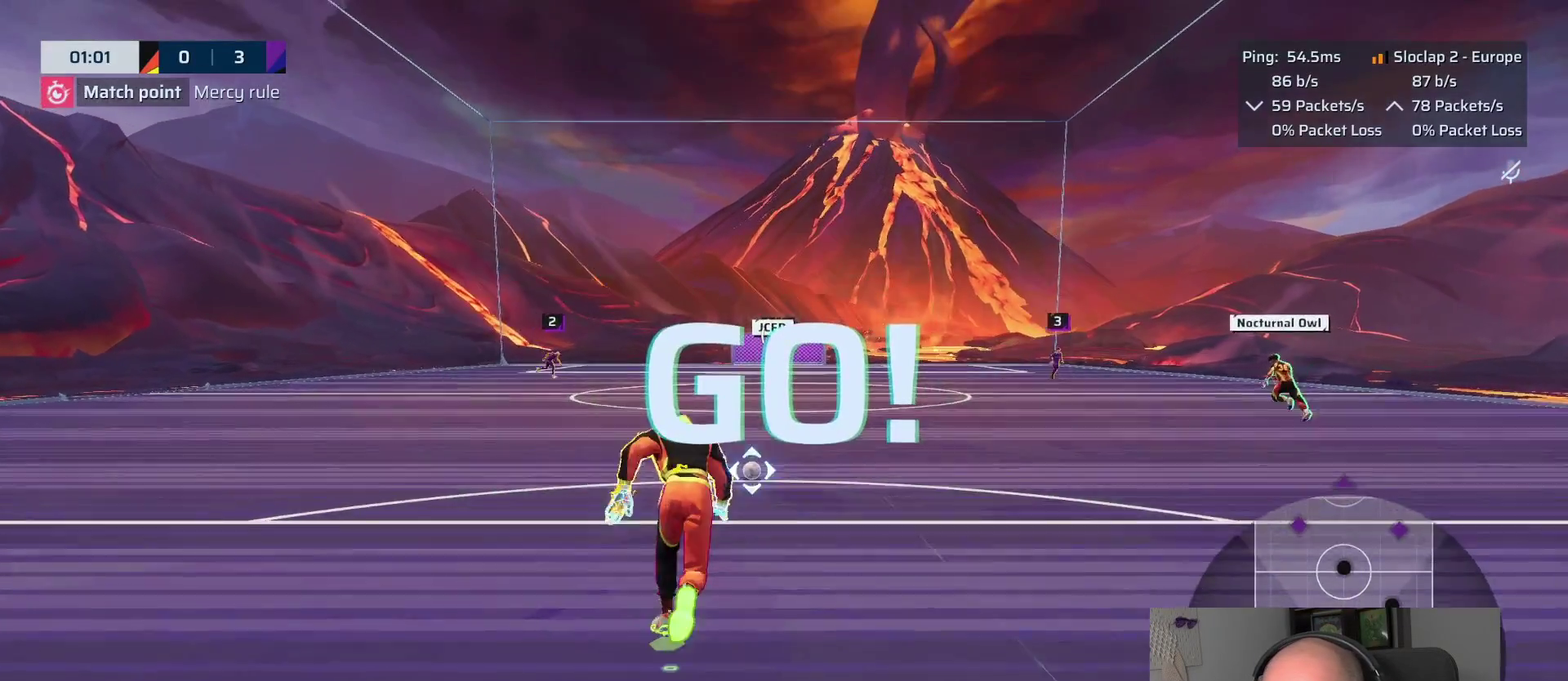
Gameplay with a controller (PlayStation layout); each line is a JSON object with the inputs held at the frame after it. "events" lists button and stick changes between this image and that frame as [ms after this image, input, new state], when the widget could be followed in between. This overlay highlights the sticks when they move; stick clicks (L3 R3) are not distinguishable.
{"buttons": ["L1"], "left_stick": "up", "right_stick": "center", "events": []}
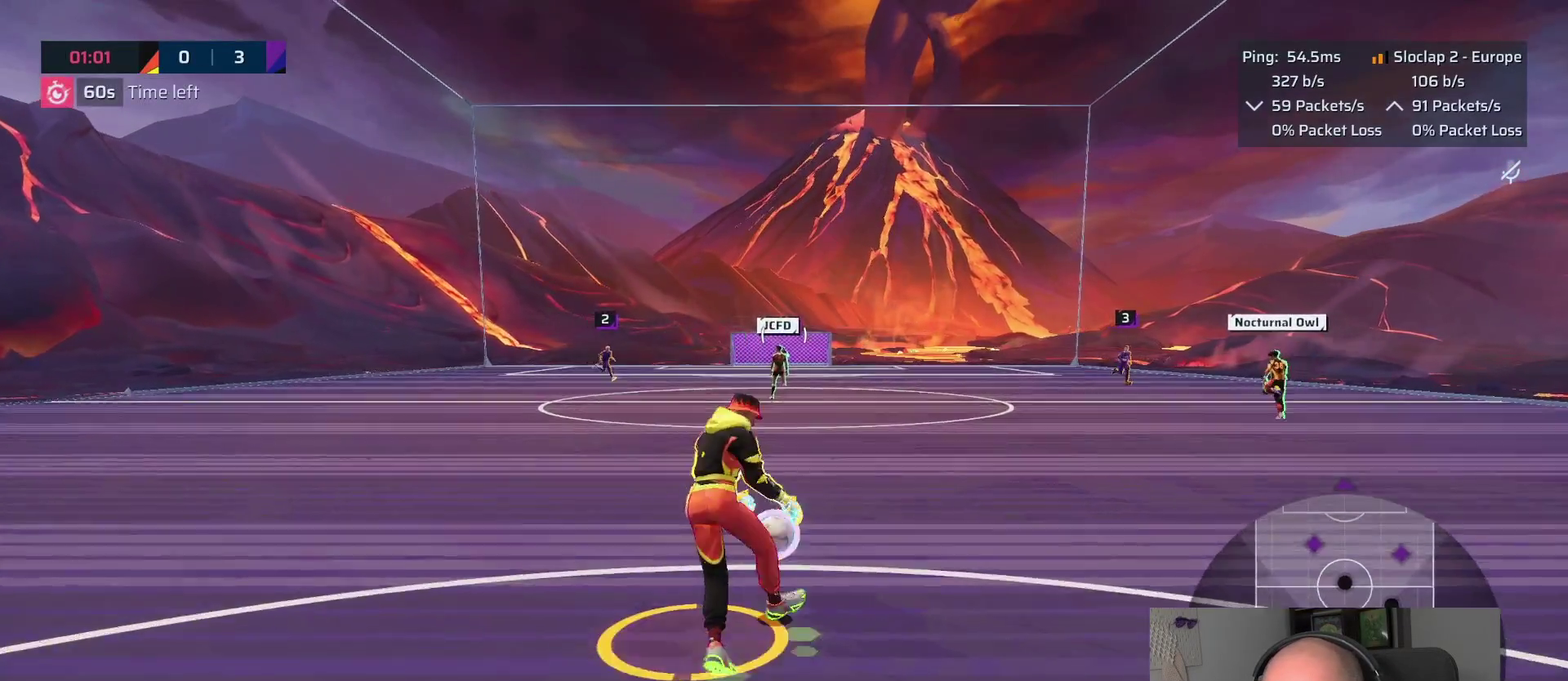
{"buttons": ["L1"], "left_stick": "up", "right_stick": "center", "events": []}
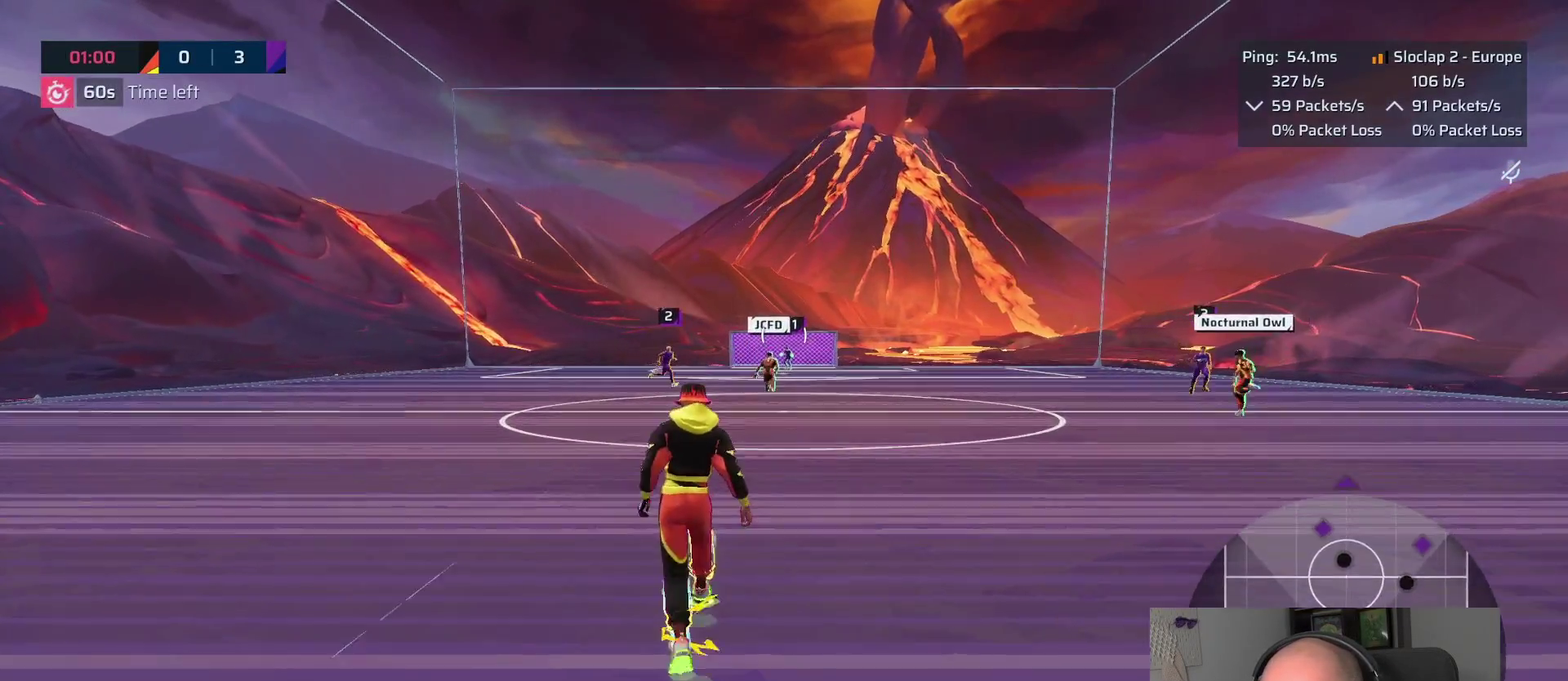
{"buttons": ["L1"], "left_stick": "up", "right_stick": "up", "events": [[500, "right_stick", "up"]]}
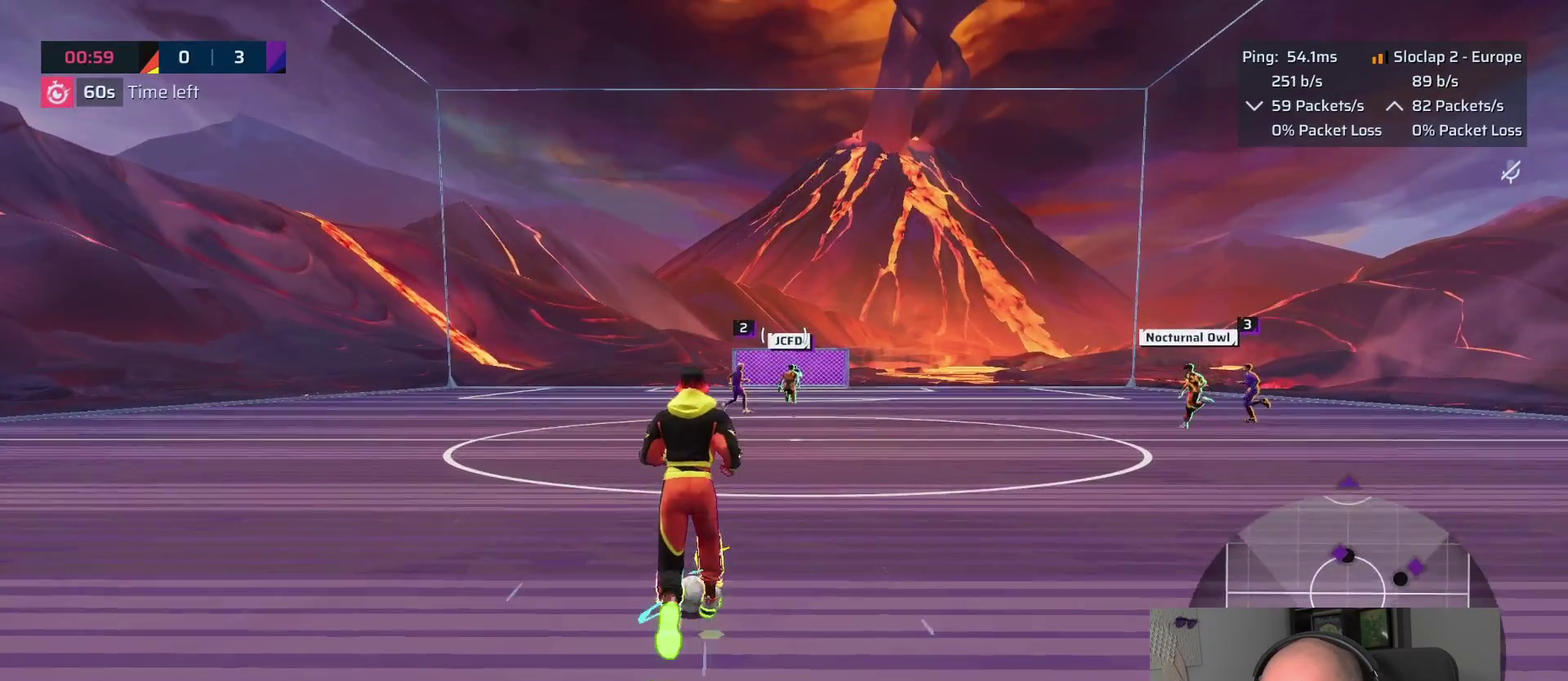
{"buttons": ["L1"], "left_stick": "up", "right_stick": "up", "events": []}
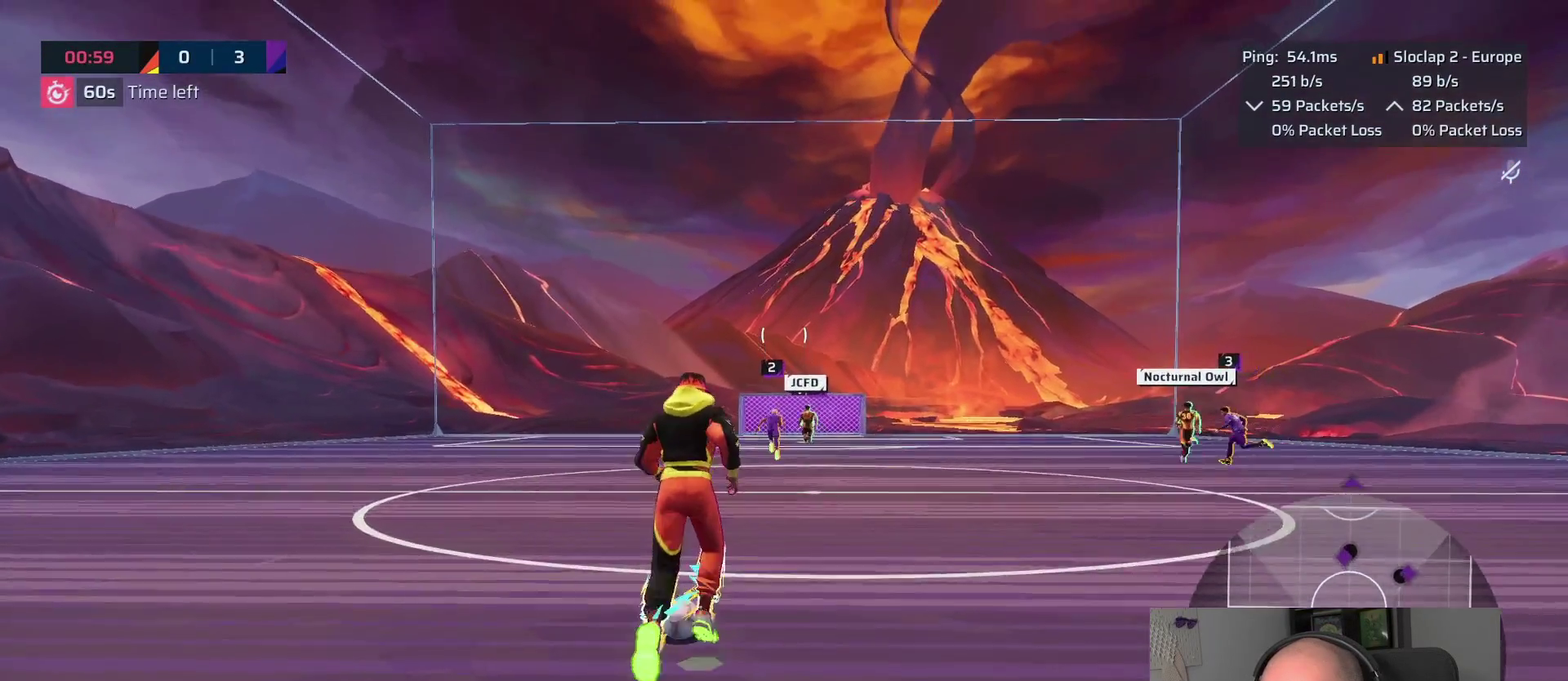
{"buttons": ["L1"], "left_stick": "down", "right_stick": "center", "events": [[83, "right_stick", "center"], [217, "R2", "down"], [383, "left_stick", "down"], [483, "R2", "up"]]}
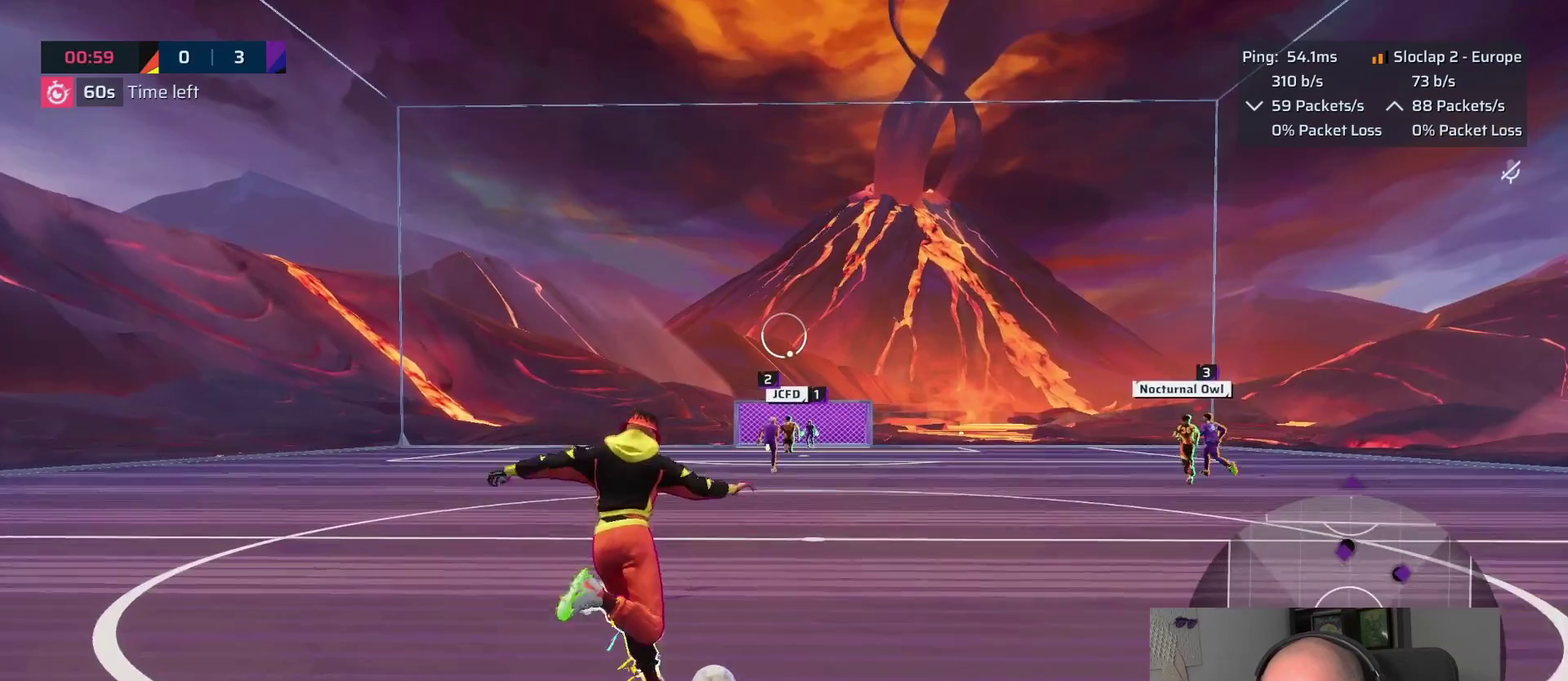
{"buttons": [], "left_stick": "down-right", "right_stick": "center", "events": [[83, "left_stick", "down-right"], [250, "L1", "up"]]}
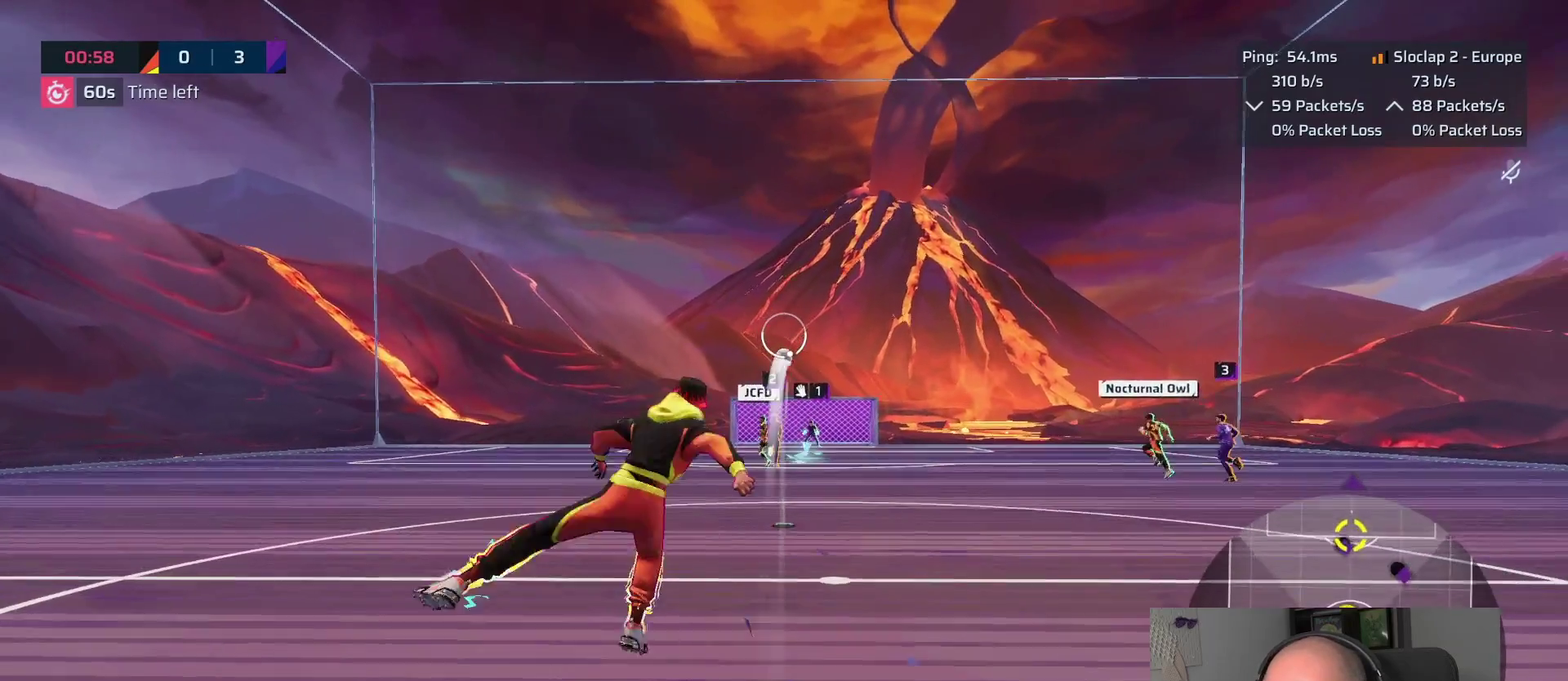
{"buttons": [], "left_stick": "down", "right_stick": "center", "events": [[17, "left_stick", "down"], [333, "left_stick", "down-right"], [500, "left_stick", "down"]]}
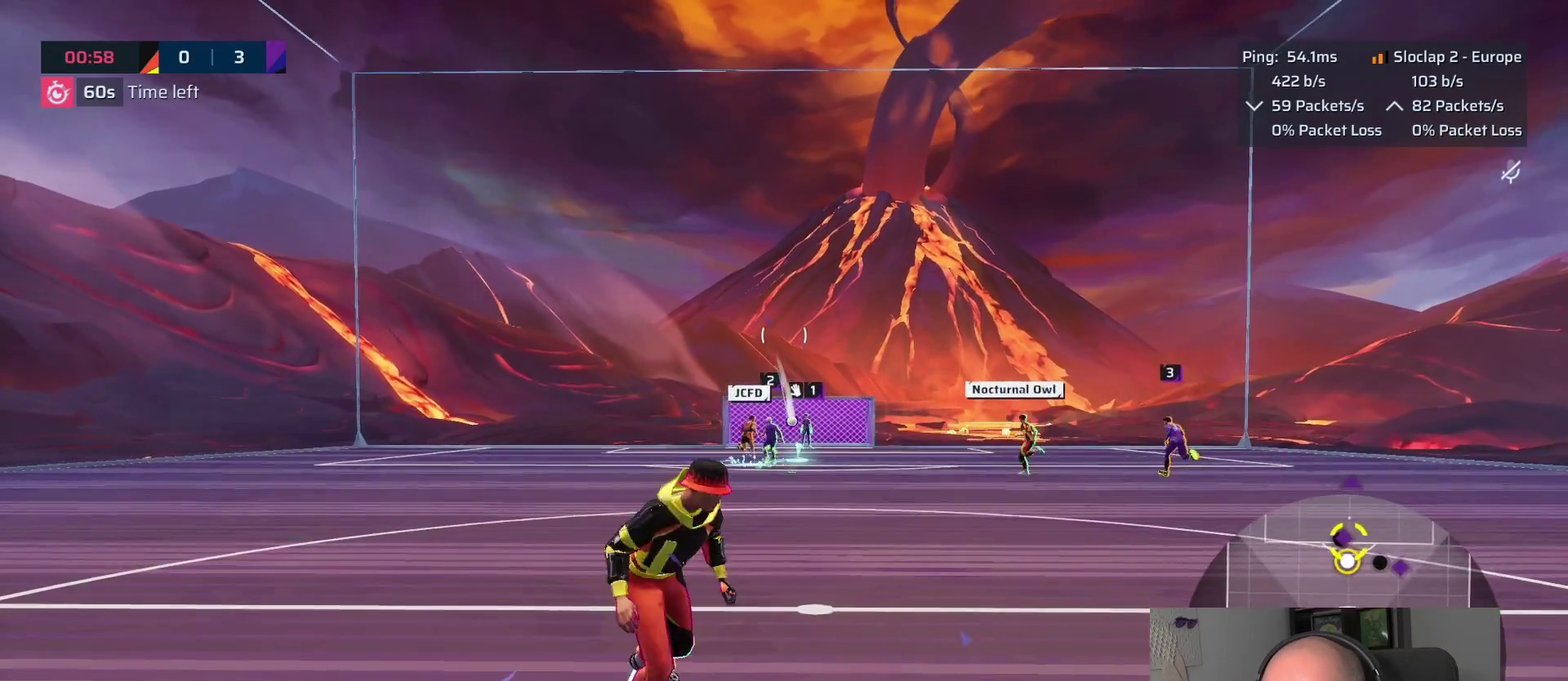
{"buttons": ["L1"], "left_stick": "up-right", "right_stick": "center"}
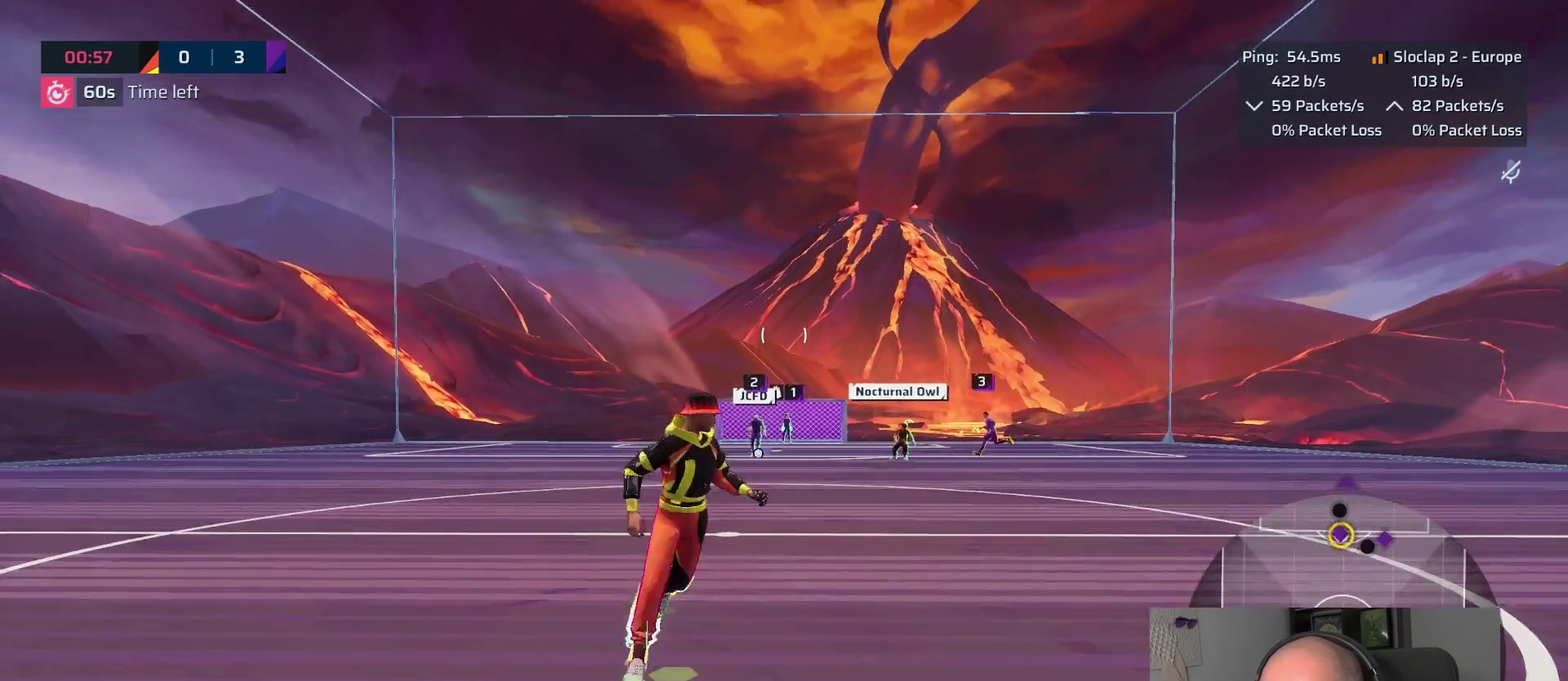
{"buttons": [], "left_stick": "down", "right_stick": "down", "events": [[133, "left_stick", "up"], [200, "right_stick", "down"], [283, "left_stick", "down-left"], [333, "L1", "up"], [383, "left_stick", "down"]]}
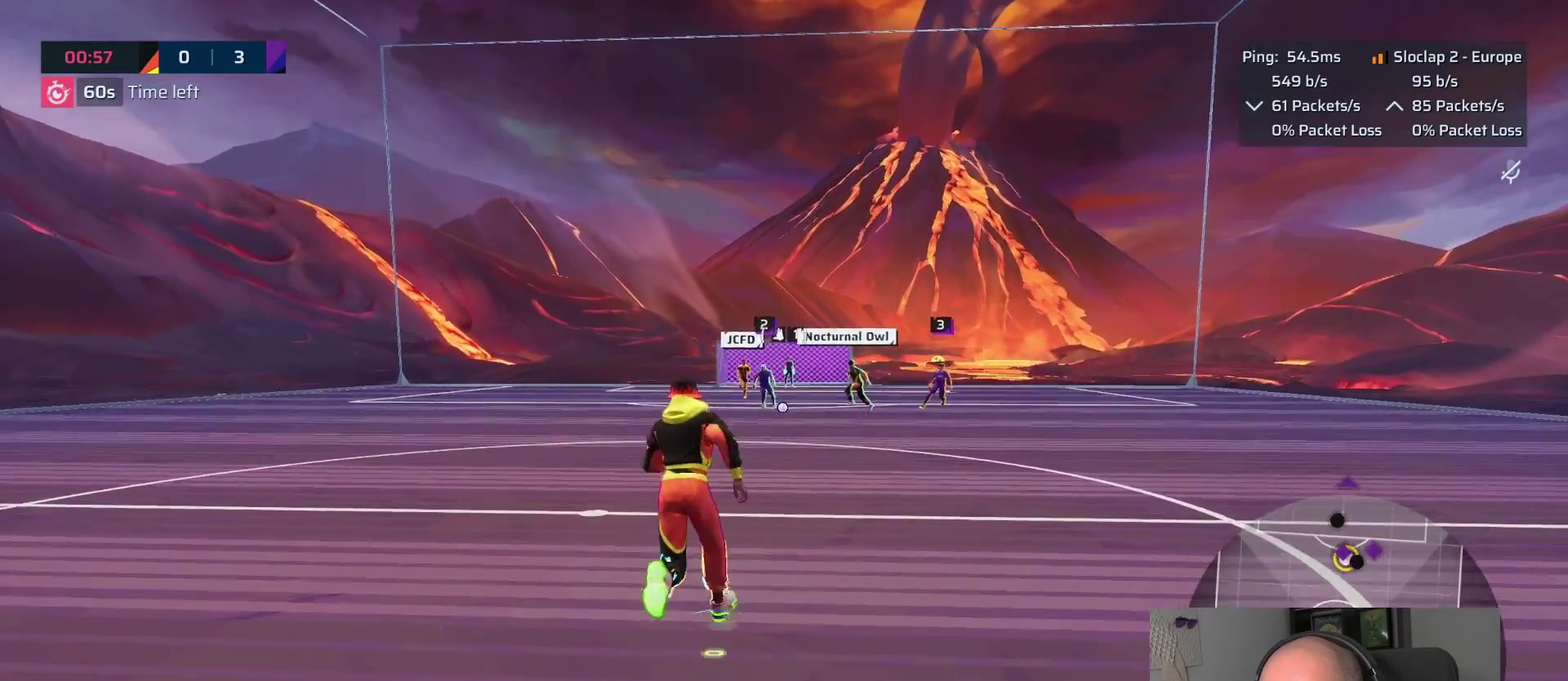
{"buttons": [], "left_stick": "left", "right_stick": "down-left", "events": [[183, "right_stick", "center"], [200, "L2", "down"], [383, "L2", "up"], [383, "left_stick", "up-right"], [483, "left_stick", "left"], [483, "right_stick", "down-left"]]}
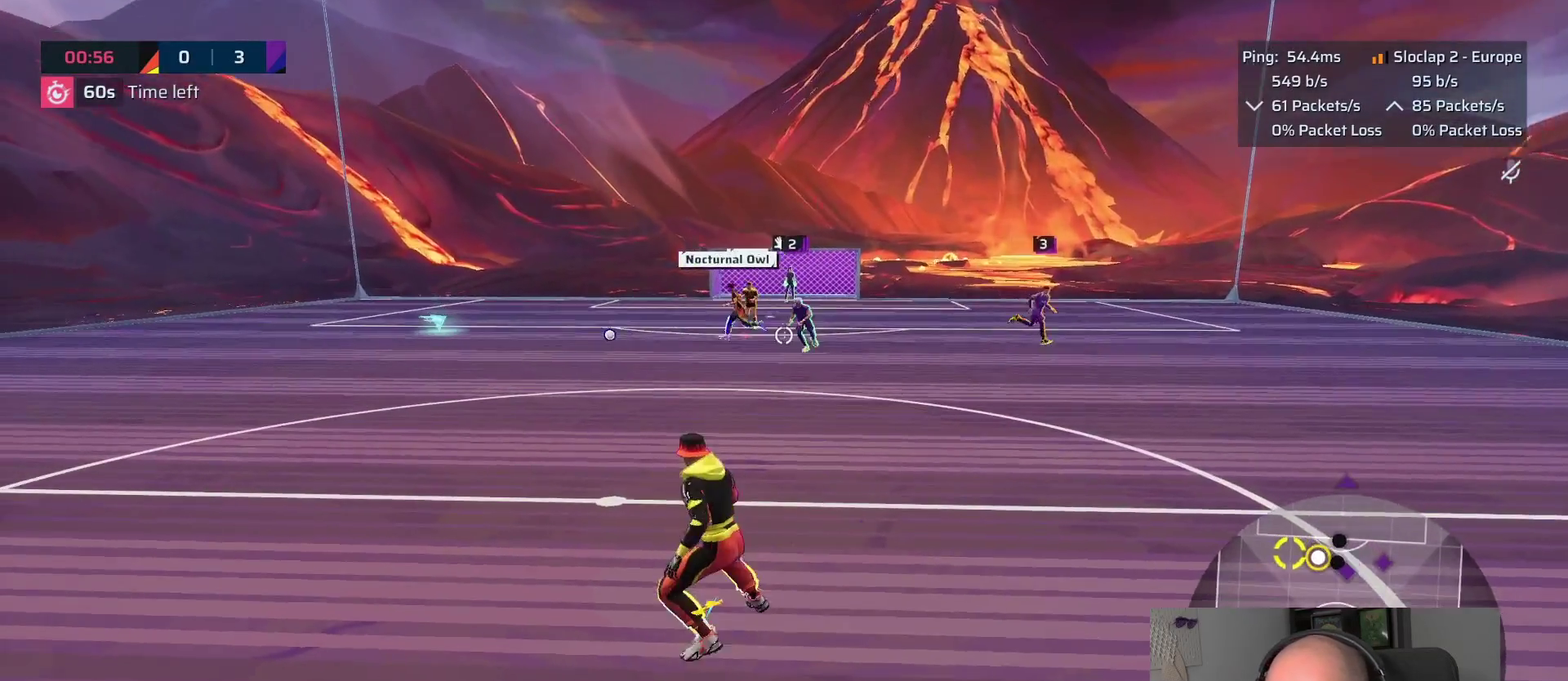
{"buttons": ["L1"], "left_stick": "up-right", "right_stick": "center", "events": [[83, "left_stick", "down-right"], [100, "L1", "down"], [150, "right_stick", "center"], [167, "left_stick", "up"], [483, "left_stick", "up-right"]]}
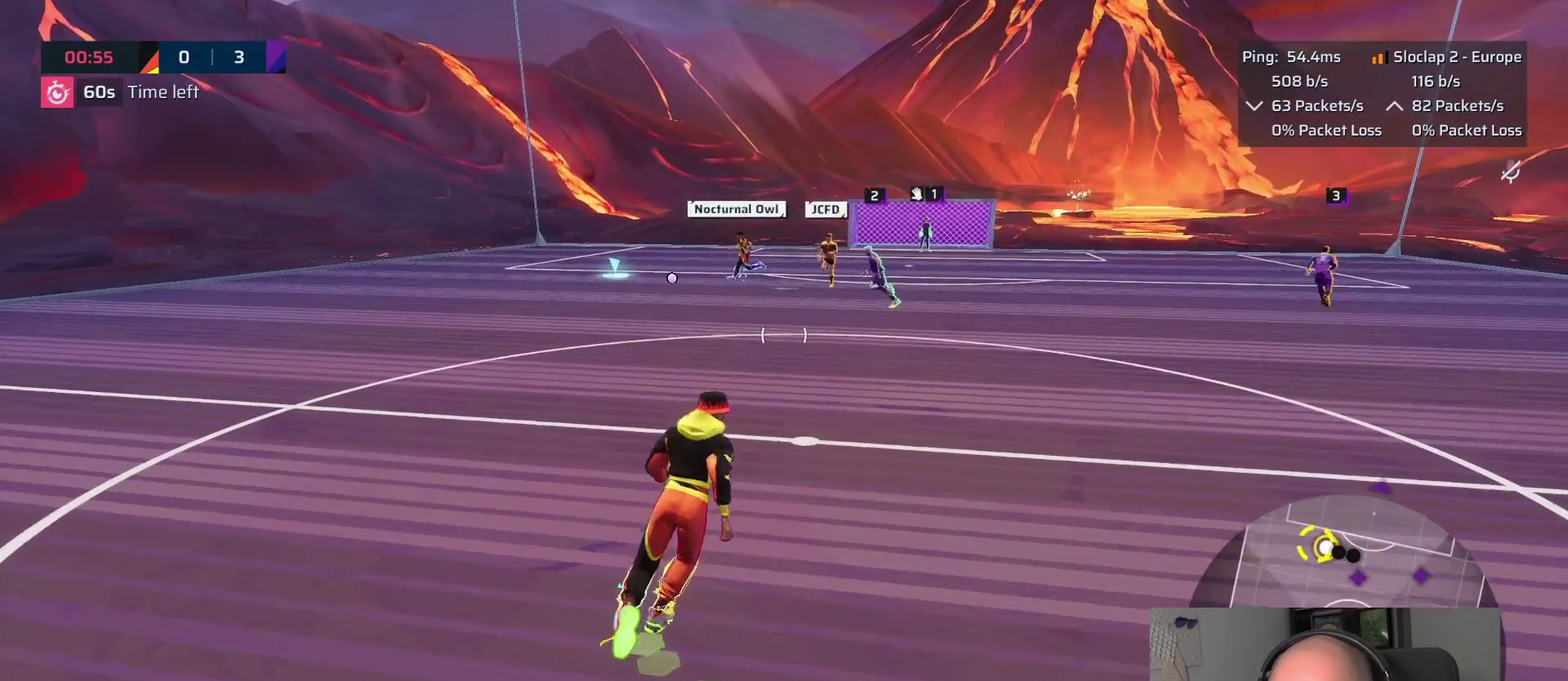
{"buttons": ["L1"], "left_stick": "up-right", "right_stick": "center", "events": []}
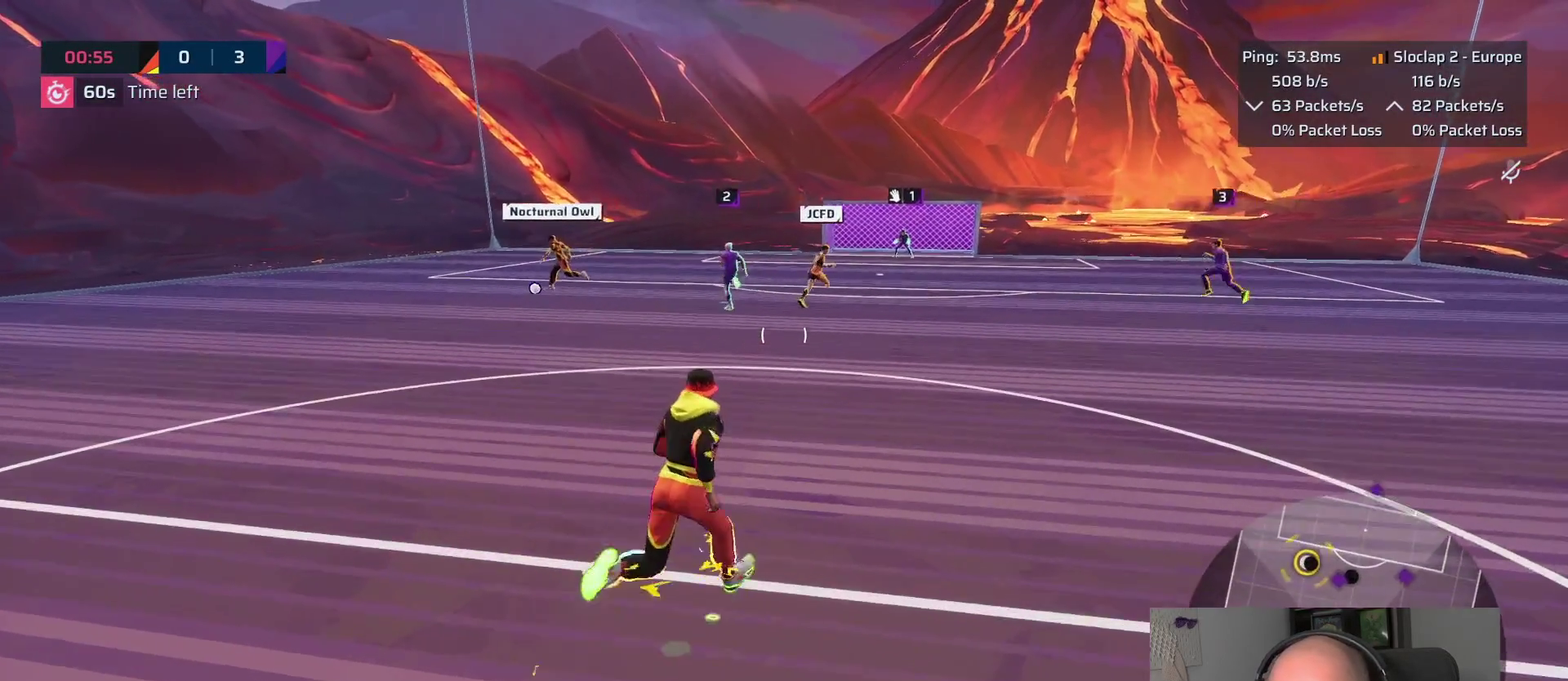
{"buttons": ["L1"], "left_stick": "up-right", "right_stick": "up"}
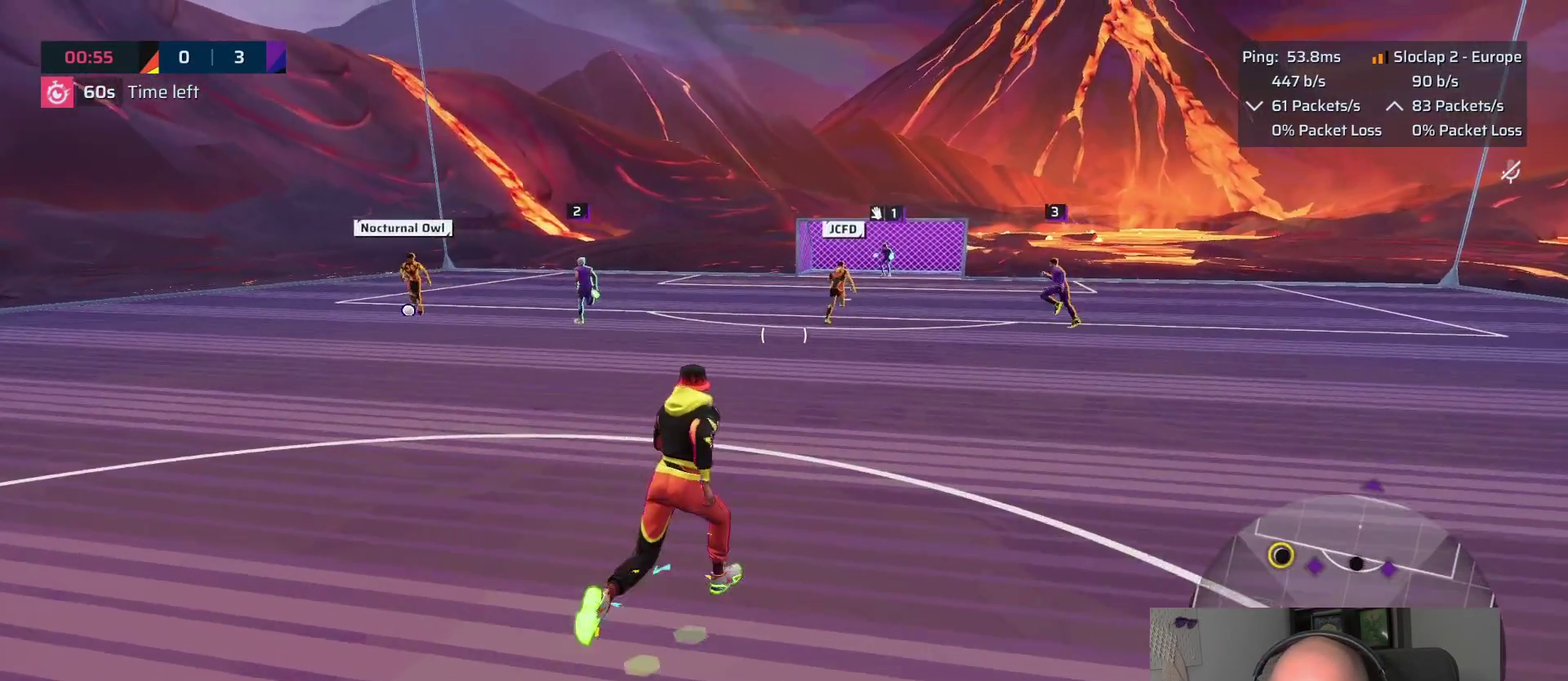
{"buttons": ["L1"], "left_stick": "up", "right_stick": "up"}
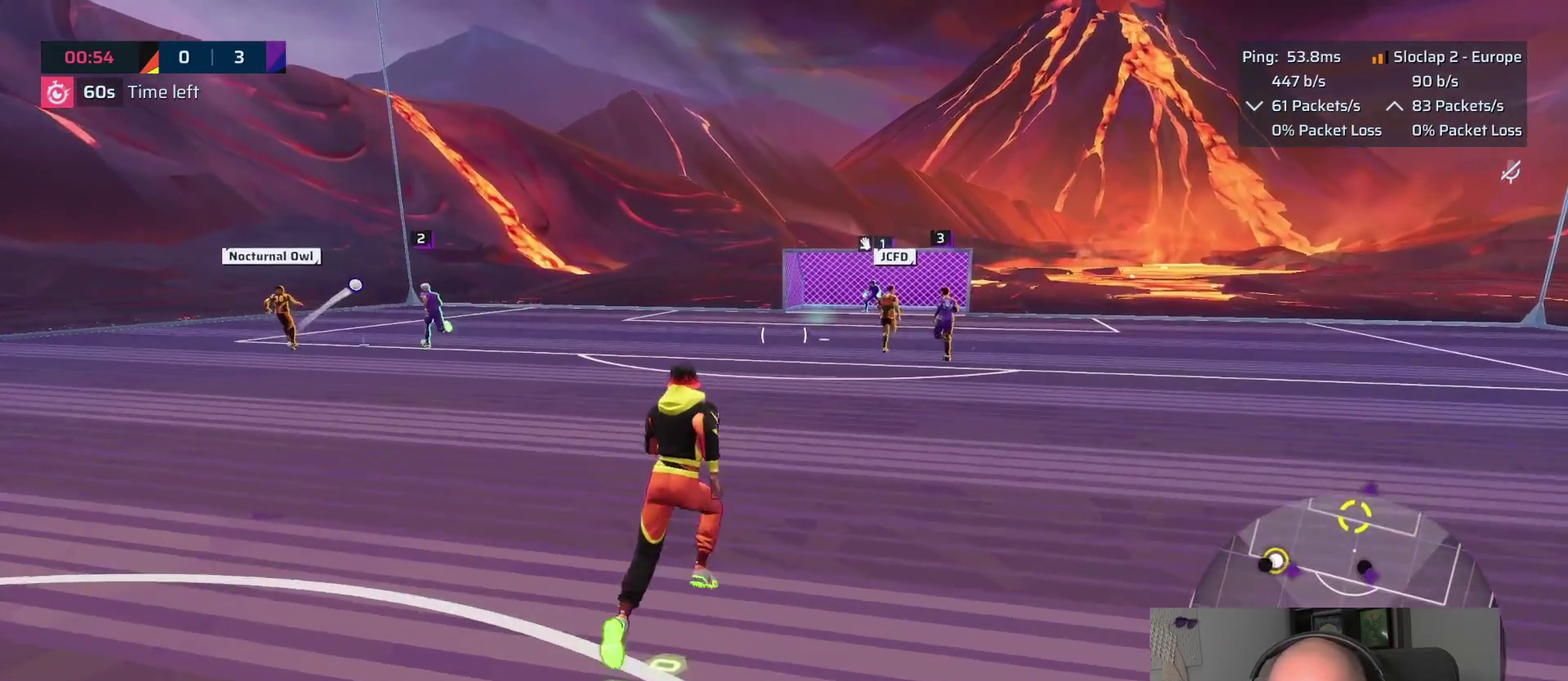
{"buttons": [], "left_stick": "down", "right_stick": "center", "events": [[300, "right_stick", "center"], [333, "left_stick", "up-left"], [383, "L1", "up"], [467, "left_stick", "down"]]}
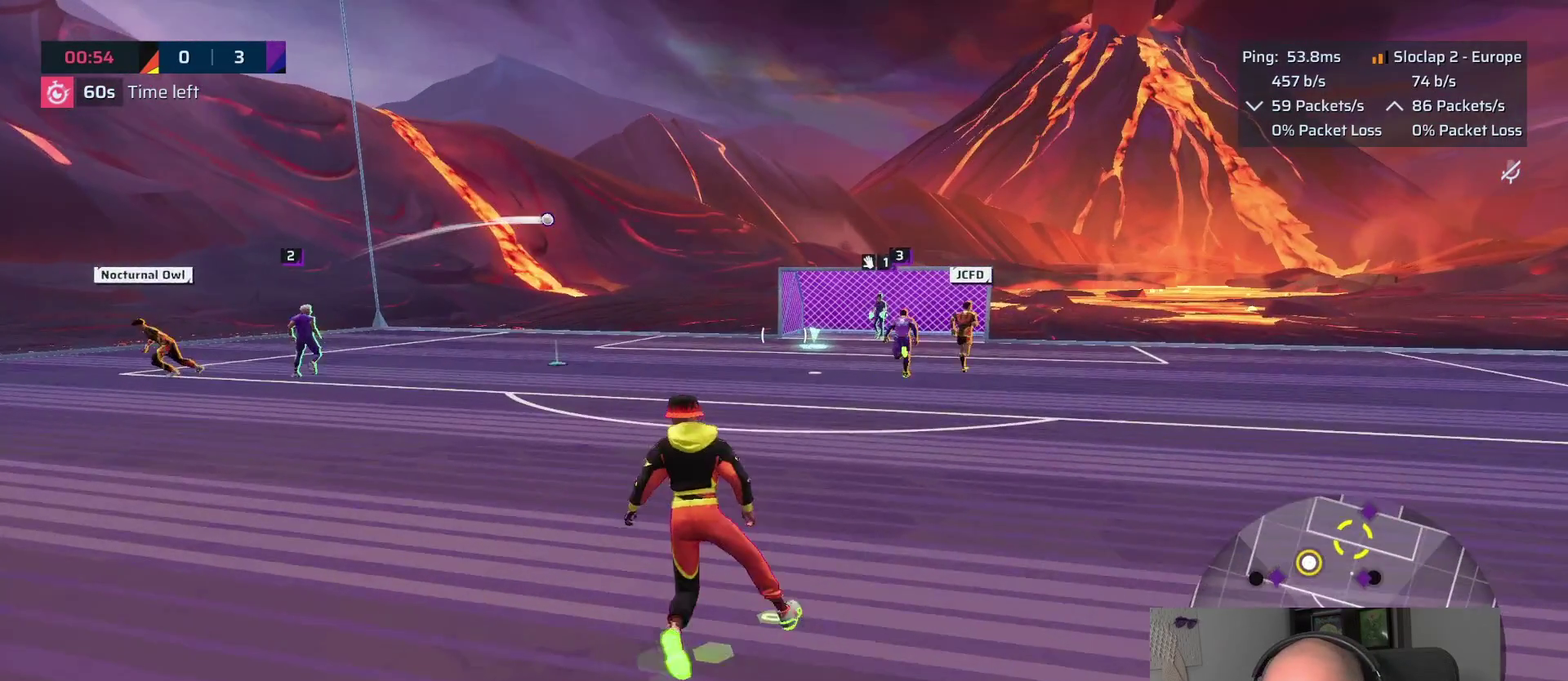
{"buttons": ["L1"], "left_stick": "down", "right_stick": "center", "events": [[433, "L1", "down"]]}
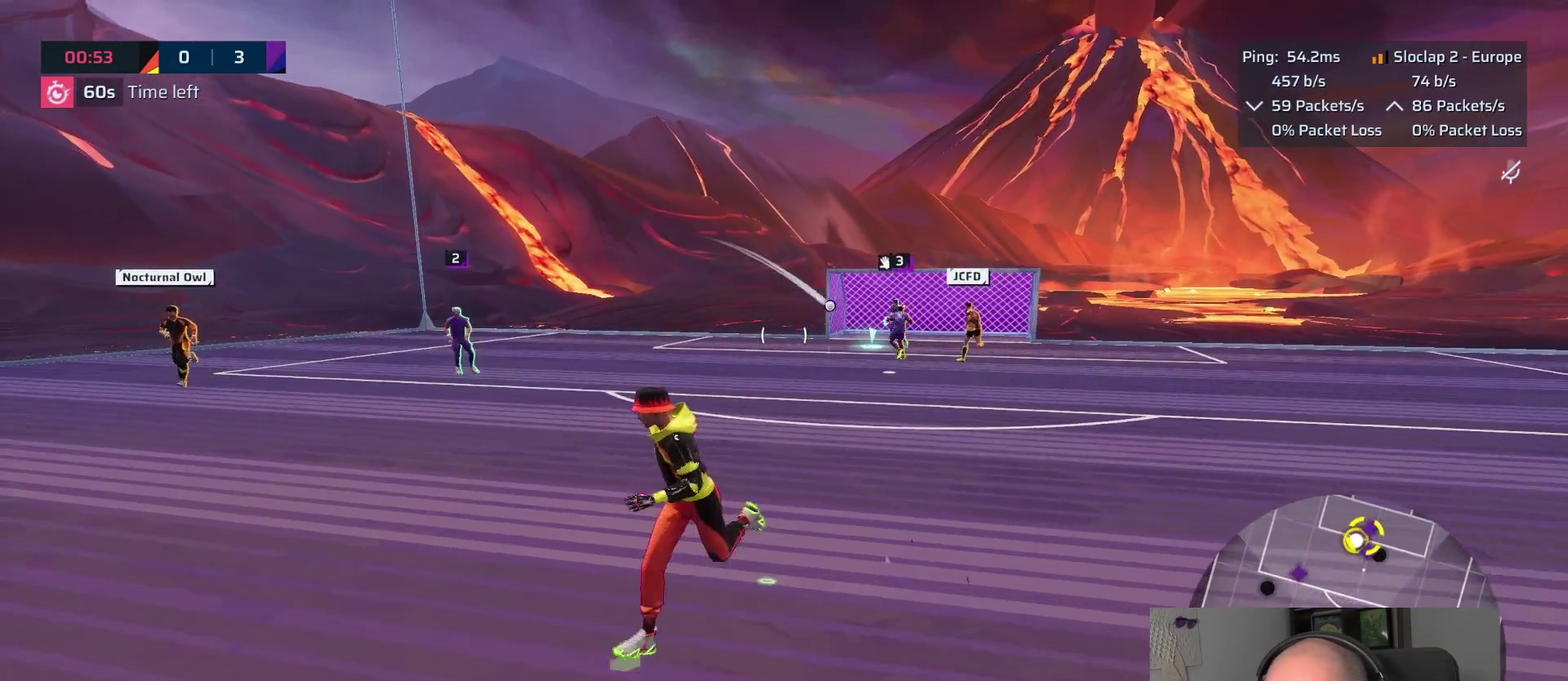
{"buttons": ["L1"], "left_stick": "down", "right_stick": "center", "events": []}
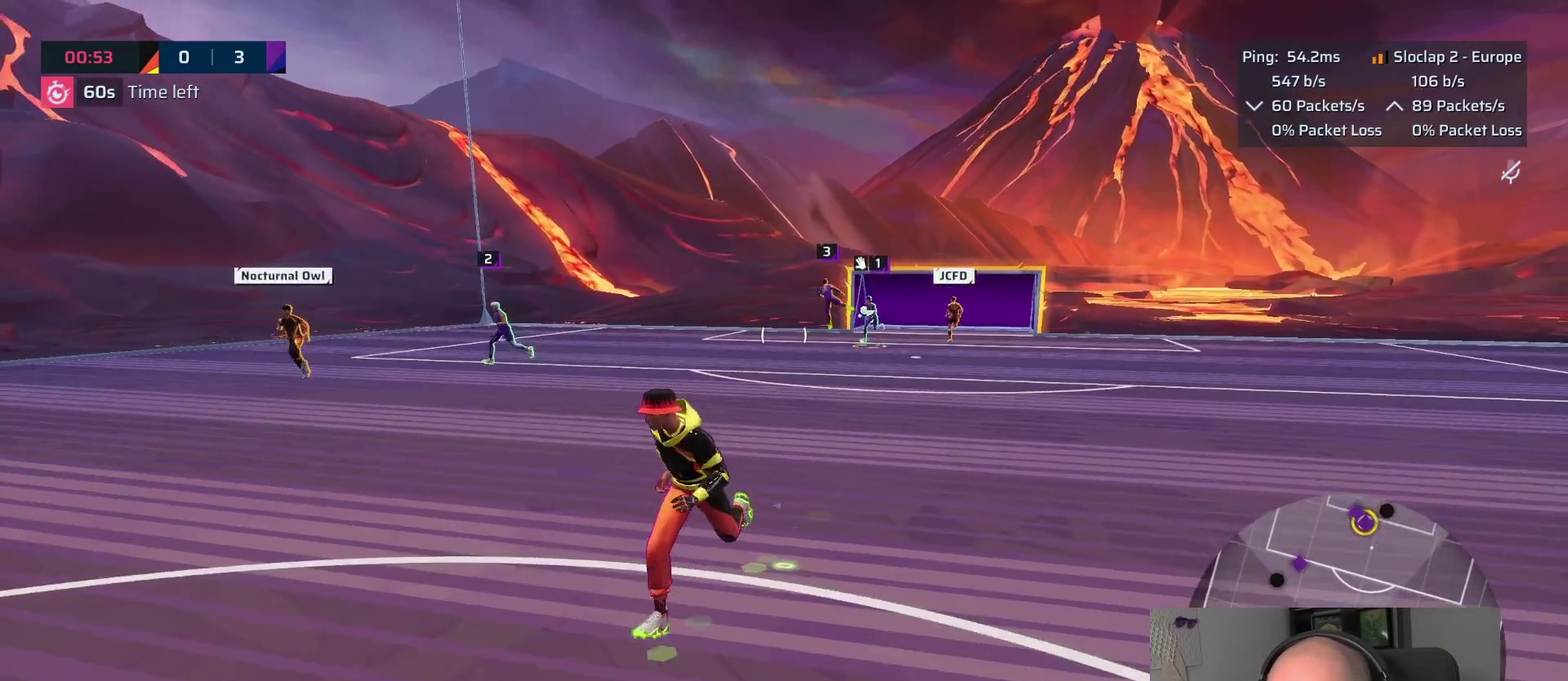
{"buttons": ["L1"], "left_stick": "down", "right_stick": "up-right", "events": [[467, "right_stick", "up-right"]]}
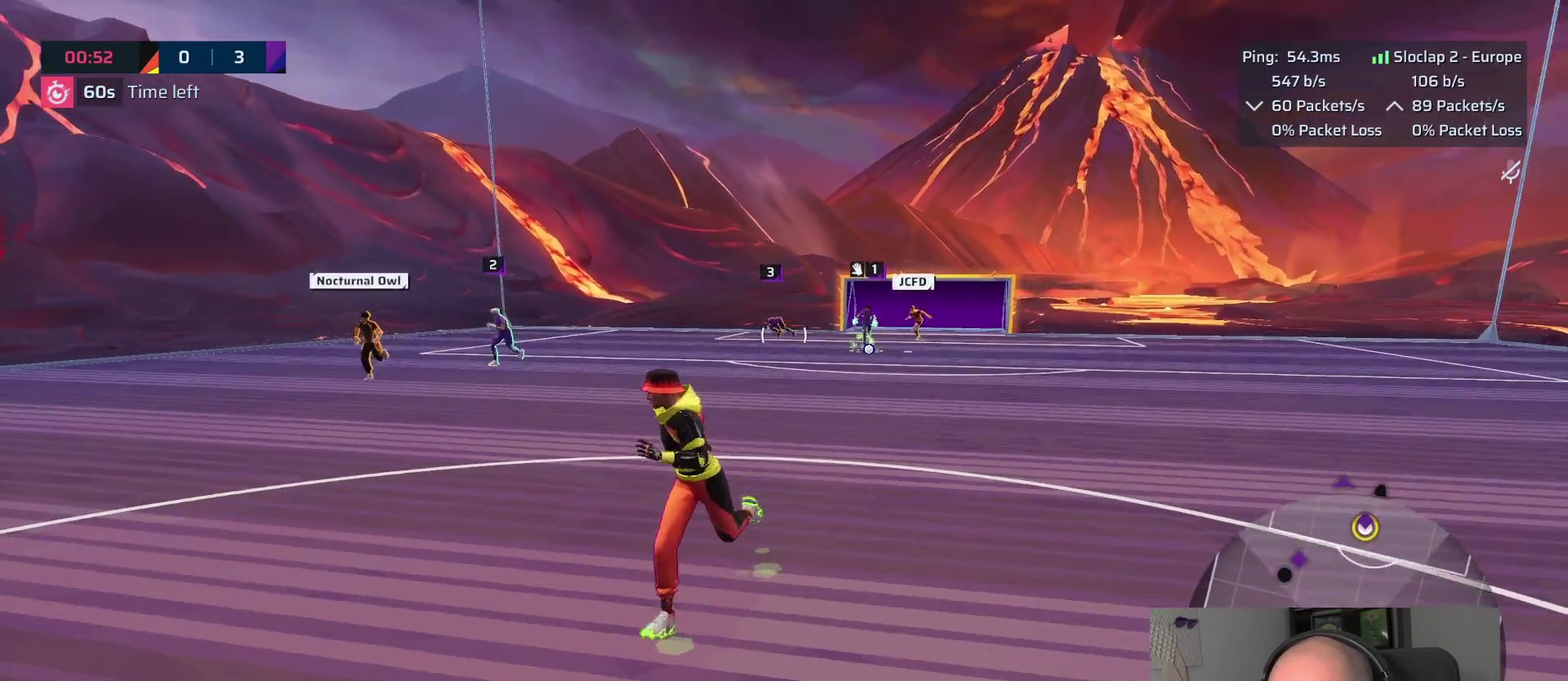
{"buttons": ["L1"], "left_stick": "down", "right_stick": "center", "events": [[17, "right_stick", "right"], [67, "right_stick", "up-right"], [133, "right_stick", "center"]]}
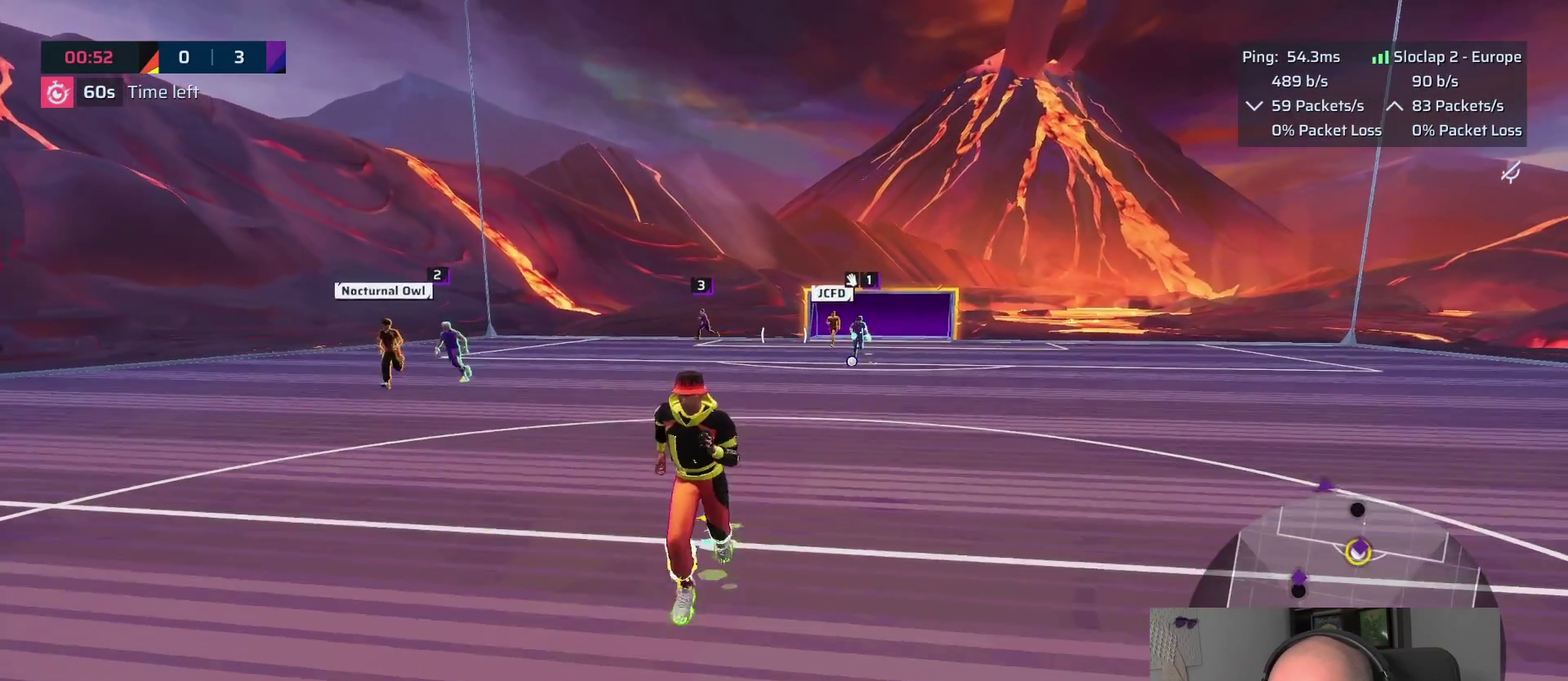
{"buttons": ["L1"], "left_stick": "down", "right_stick": "center", "events": []}
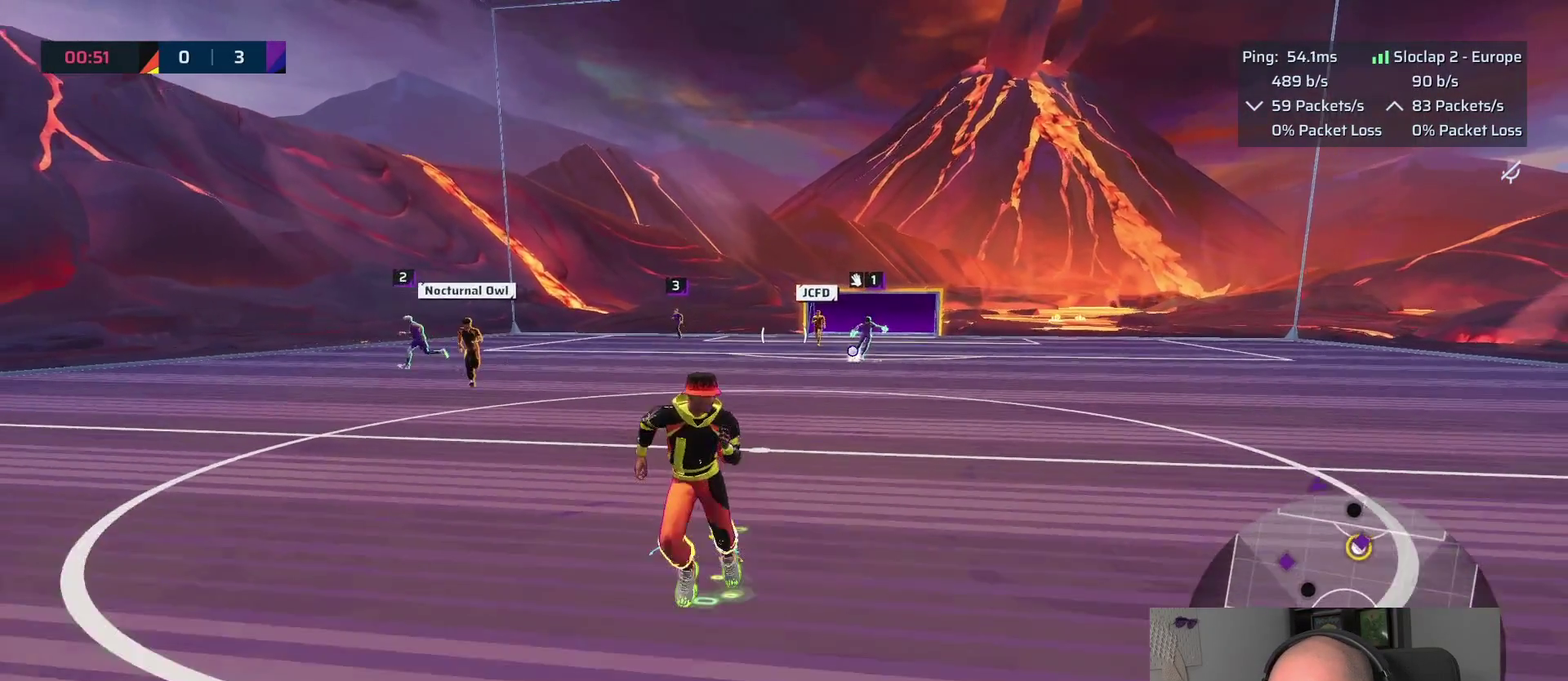
{"buttons": ["L1"], "left_stick": "down", "right_stick": "center", "events": [[283, "L3", "down"], [283, "left_stick", "center"], [433, "L3", "up"], [433, "left_stick", "down"]]}